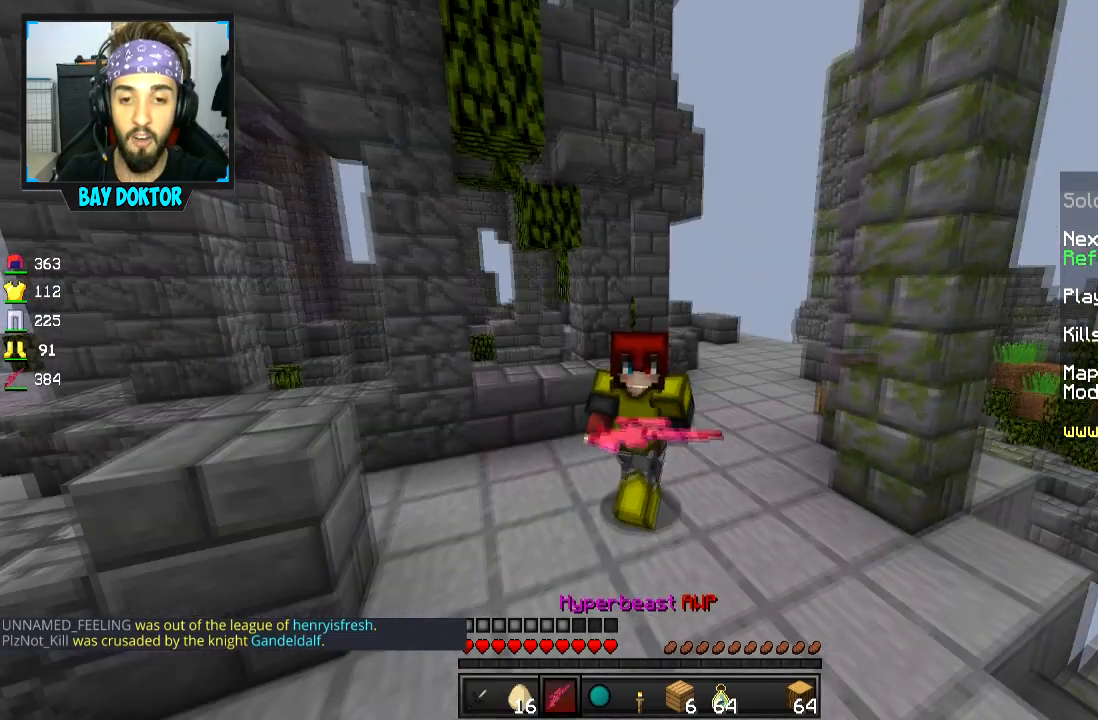
Gameplay with keyboard and mouse; each line is a JSON object with the keys and mouse buttons held at the frame after it. "events" lists presses ("down") and releases ("up") of "a", "d", "s", "space", "w", "mouse_left" and "mouse_right" between this image and that frame as [ms after this image, input, new state], when the widget could be followed in between. "mouse_left", "mouse_right" = the "left", "right" buttons of the "mouse" list. No other keys are recorded. Fast repeated clicks can show as one long hold. Mouse movement is not recorded.
{"keys": [], "mouse": [], "events": []}
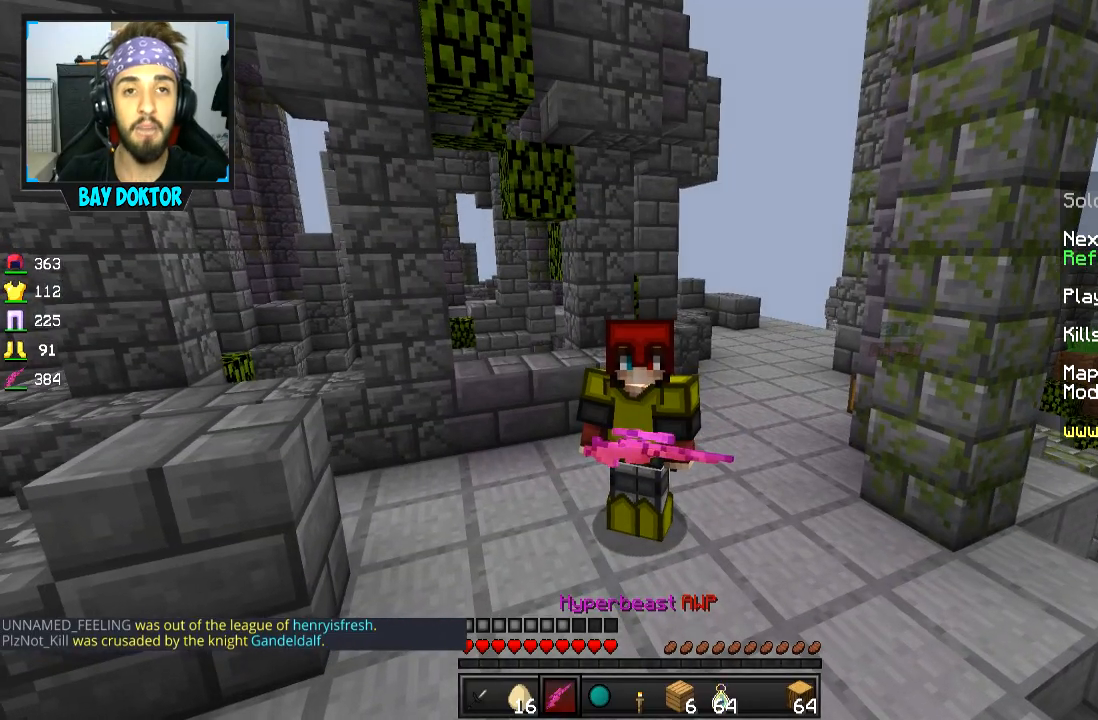
{"keys": [], "mouse": [], "events": []}
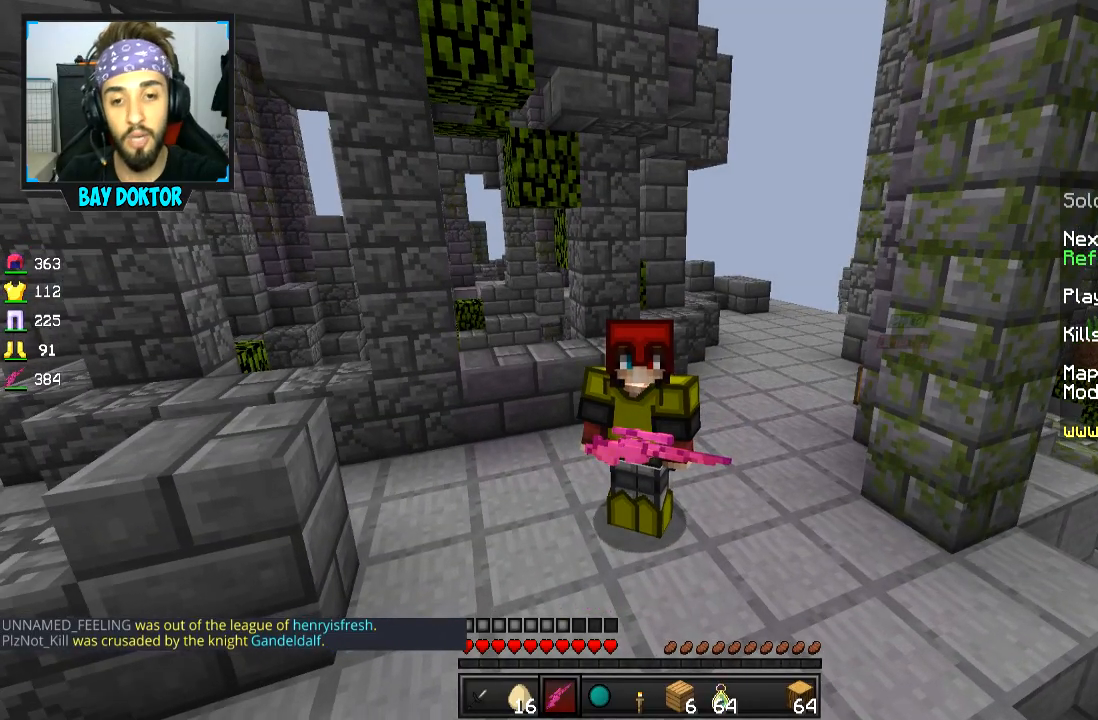
{"keys": [], "mouse": [], "events": []}
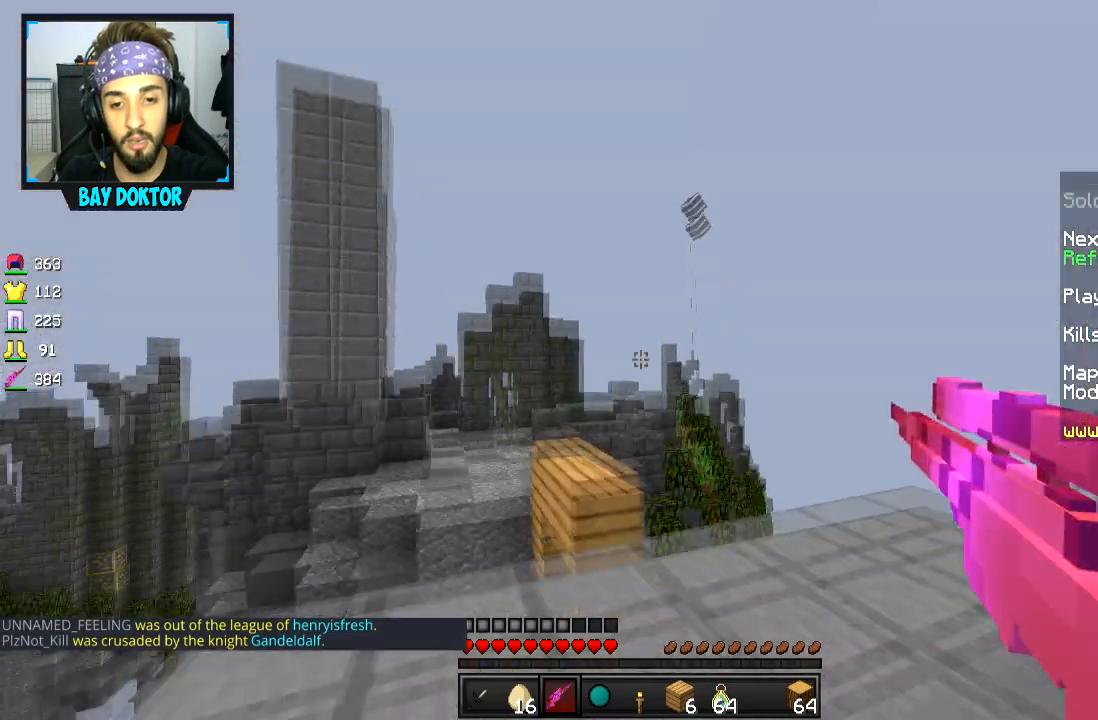
{"keys": [], "mouse": ["right"], "events": [[433, "mouse_right", "down"]]}
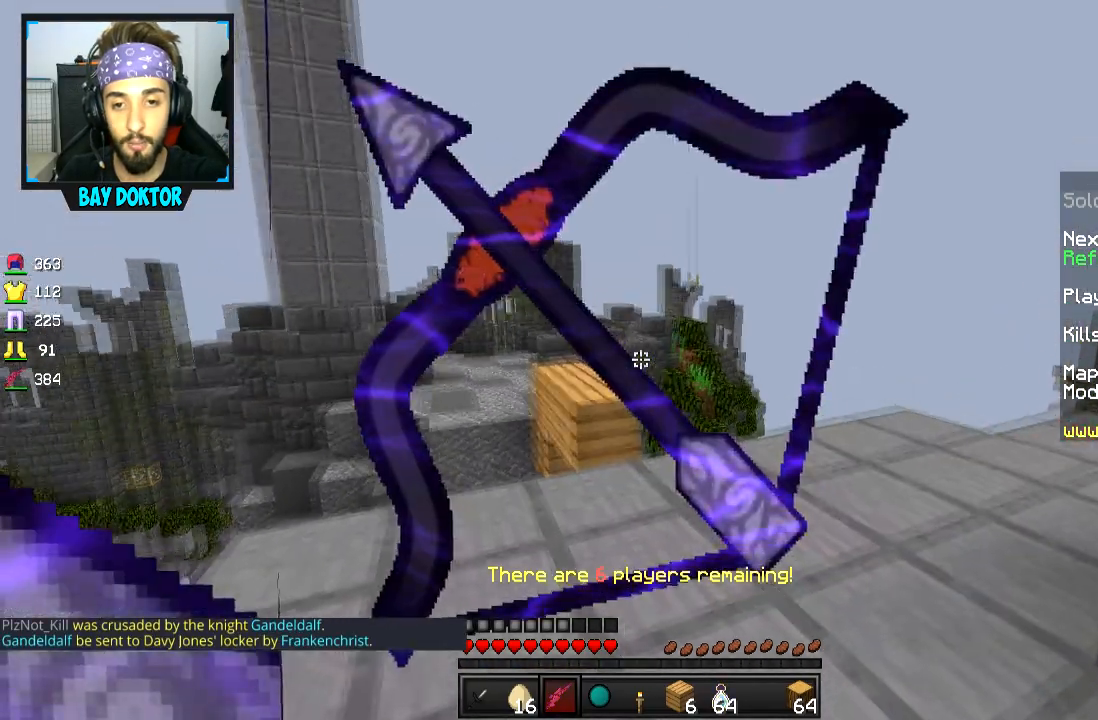
{"keys": [], "mouse": ["right"], "events": []}
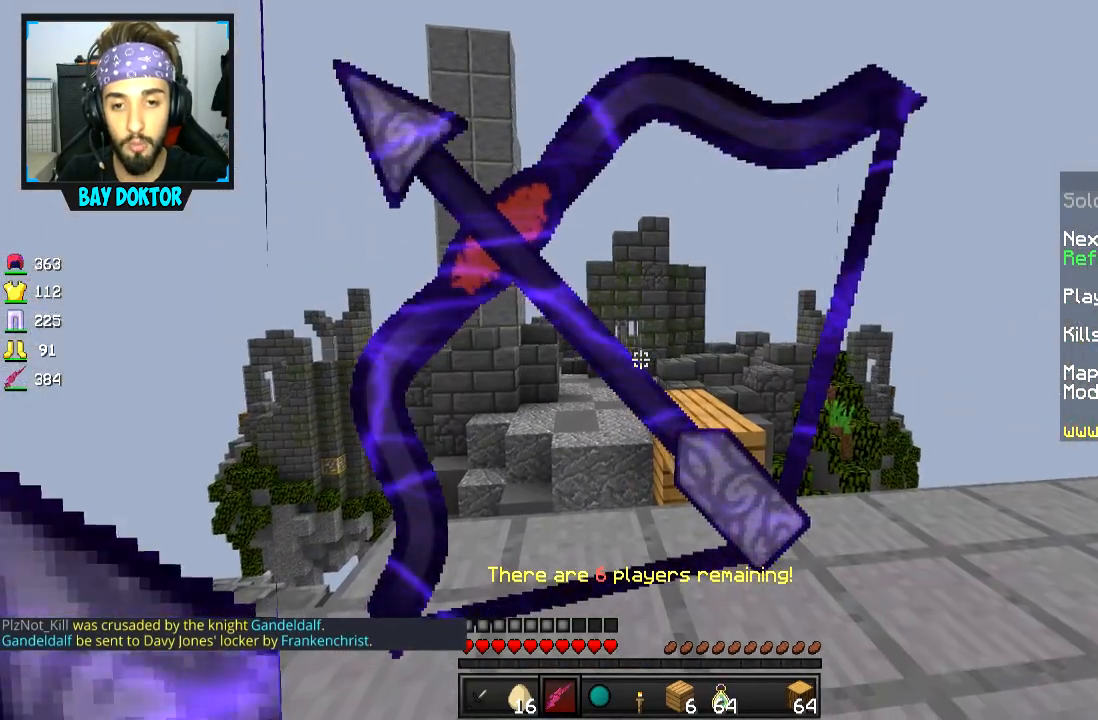
{"keys": [], "mouse": ["right"], "events": []}
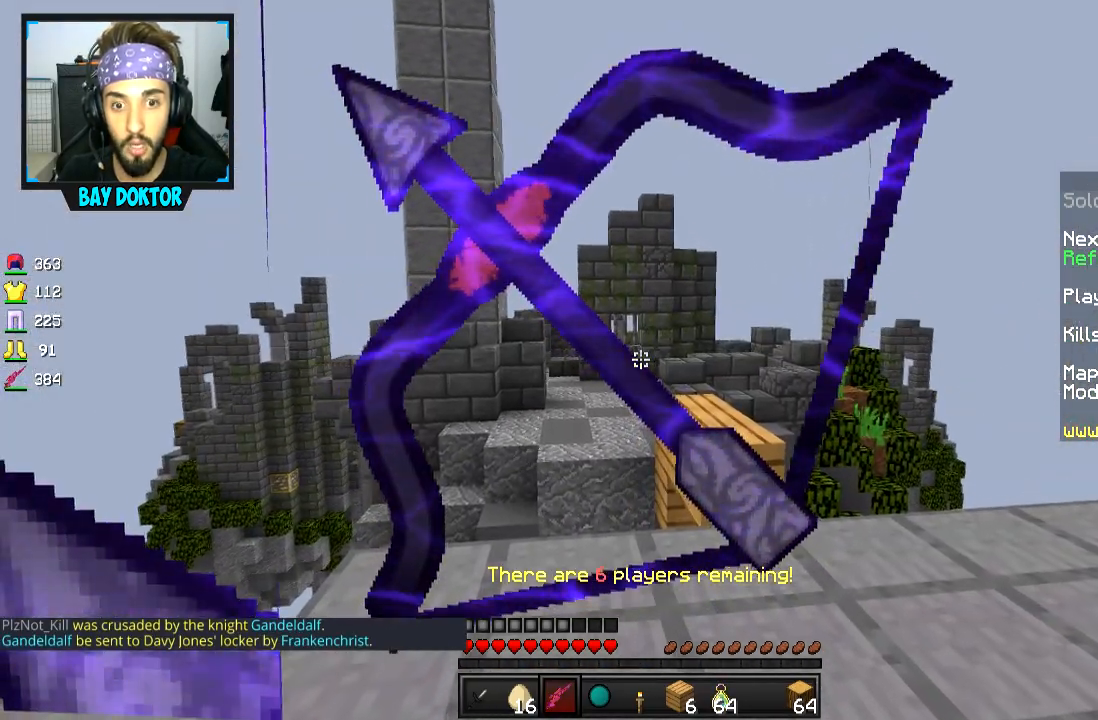
{"keys": [], "mouse": [], "events": [[484, "mouse_right", "up"]]}
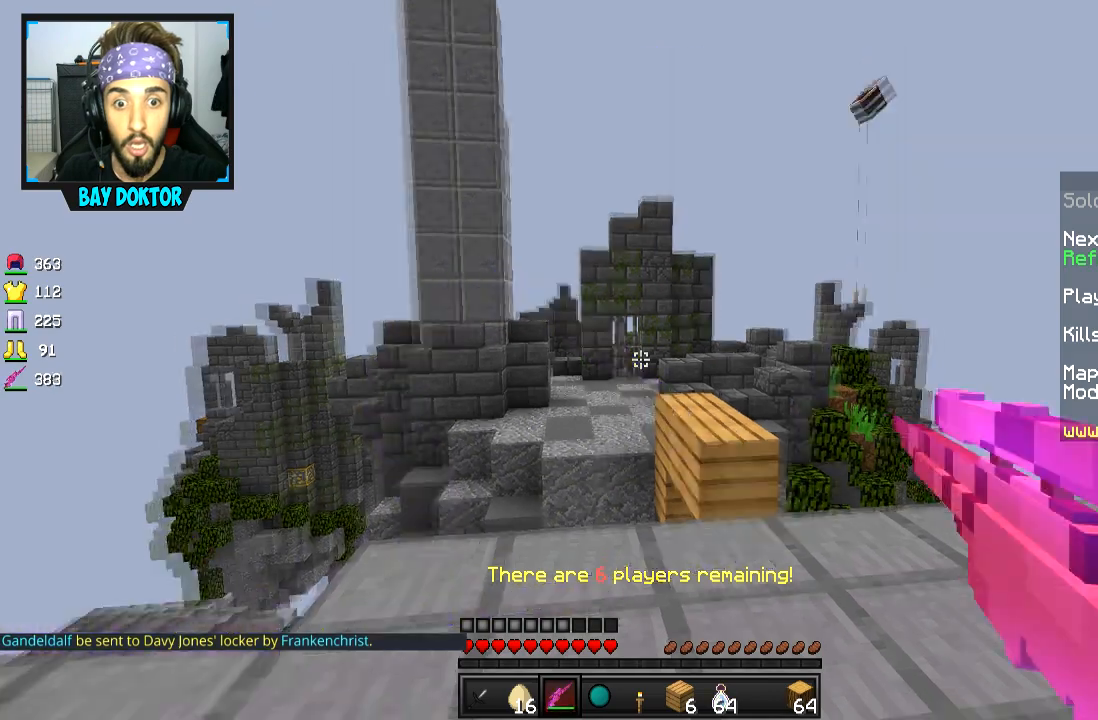
{"keys": [], "mouse": [], "events": []}
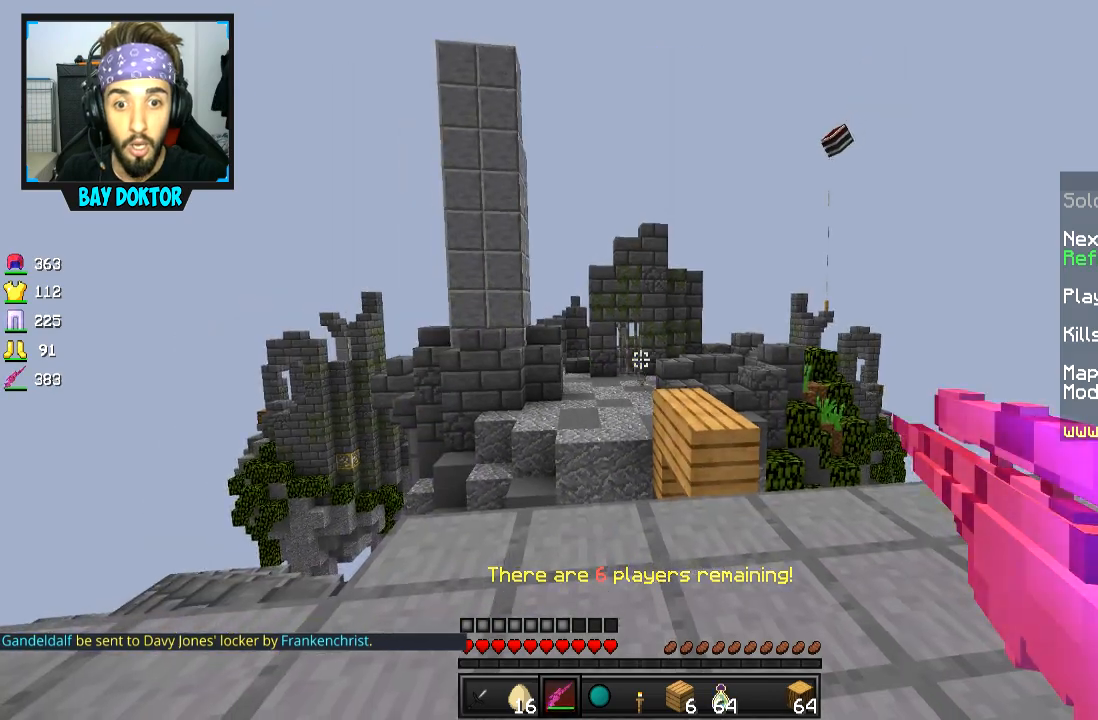
{"keys": [], "mouse": [], "events": []}
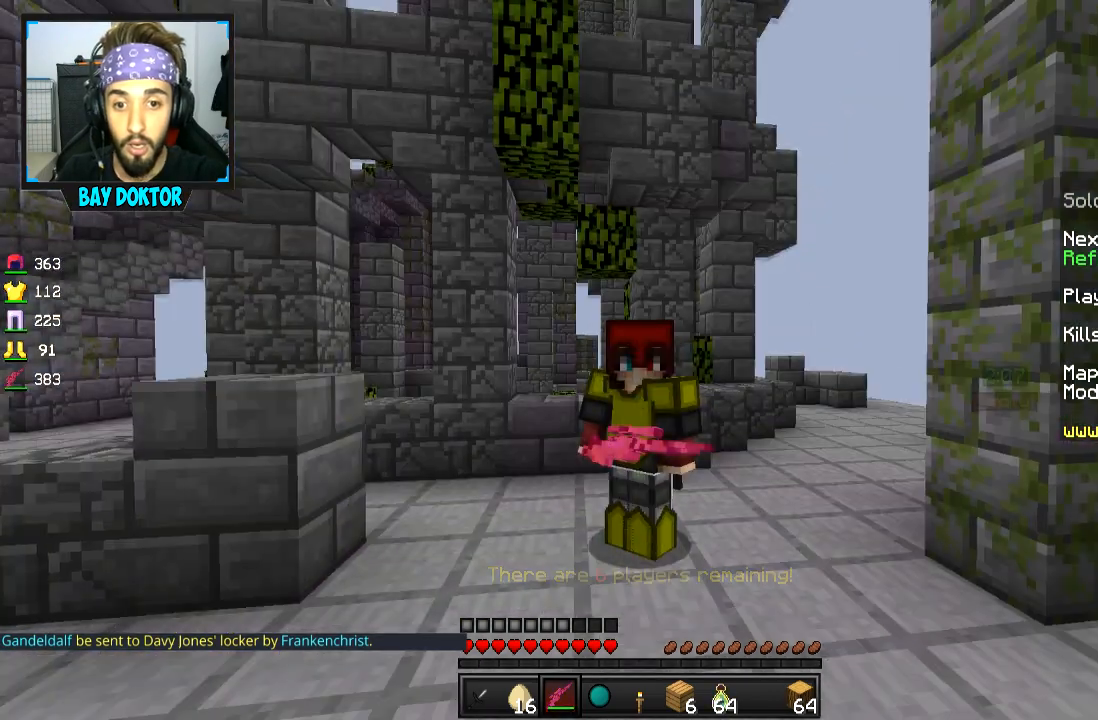
{"keys": [], "mouse": [], "events": []}
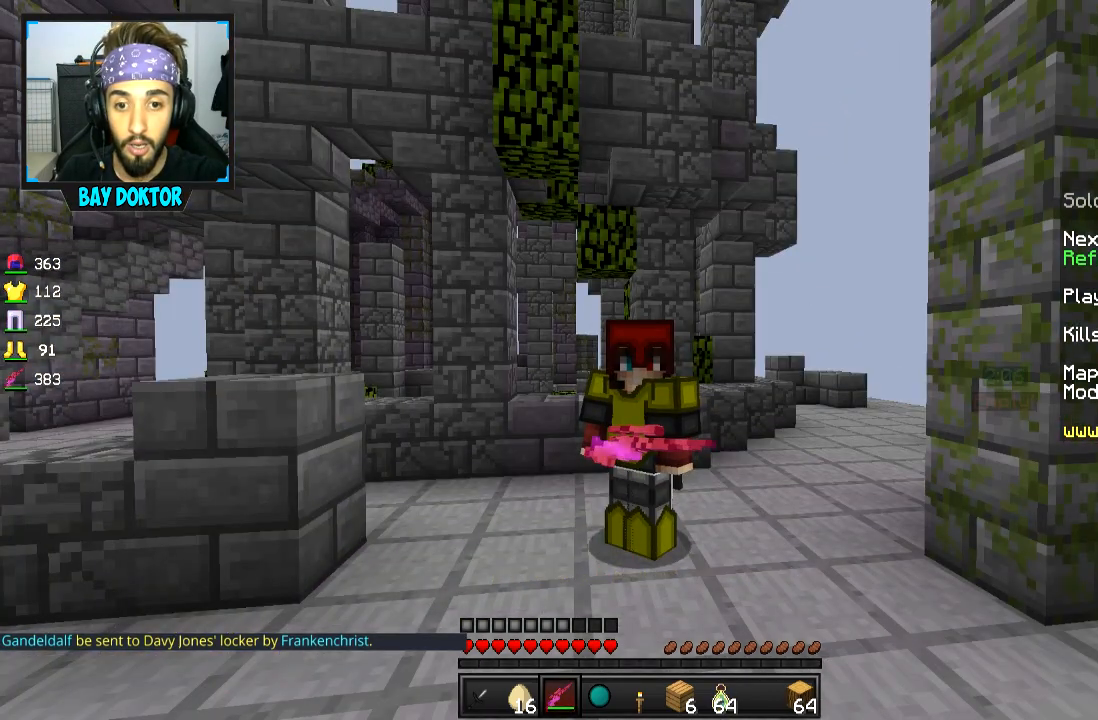
{"keys": [], "mouse": [], "events": []}
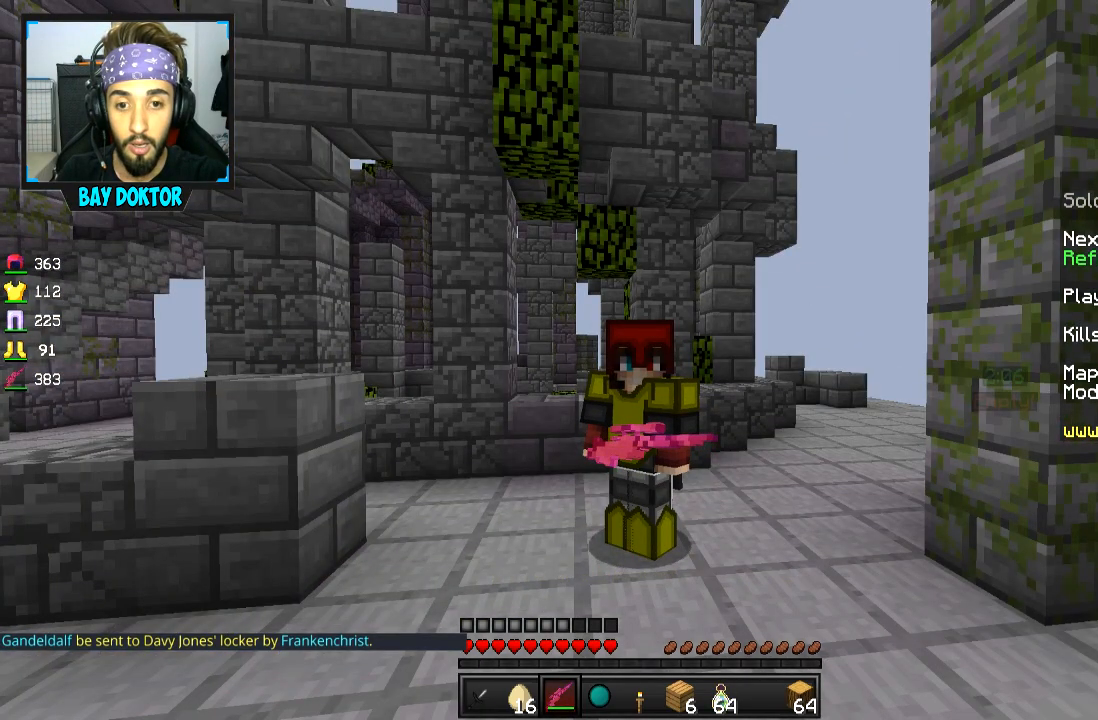
{"keys": [], "mouse": [], "events": []}
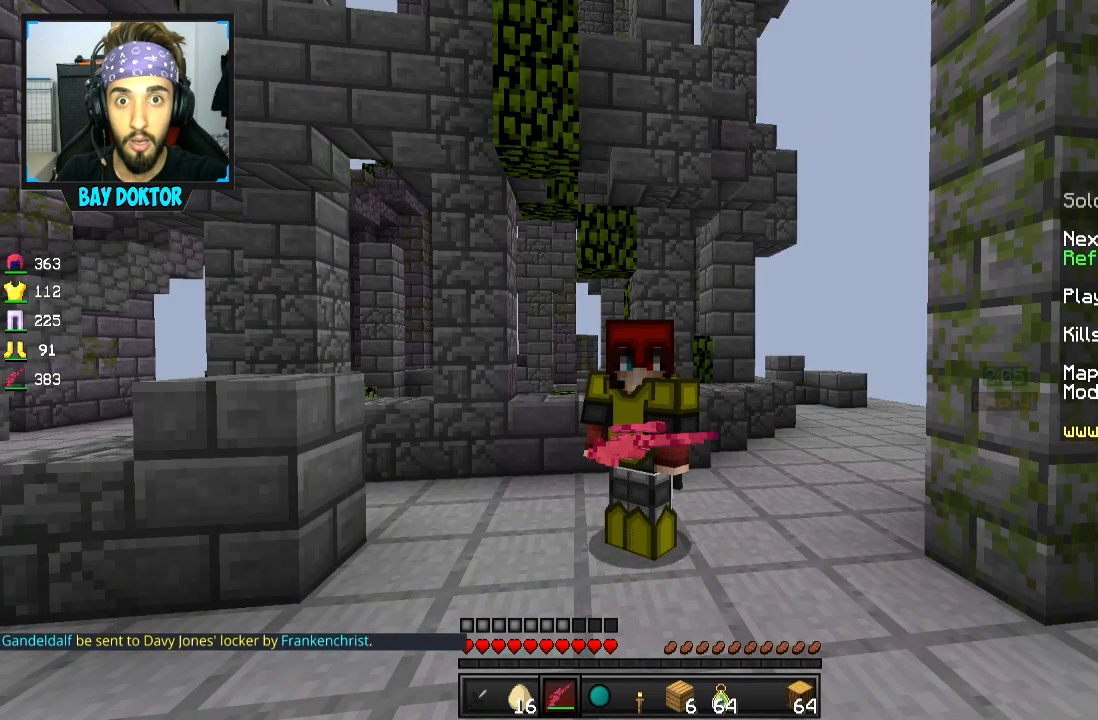
{"keys": [], "mouse": [], "events": []}
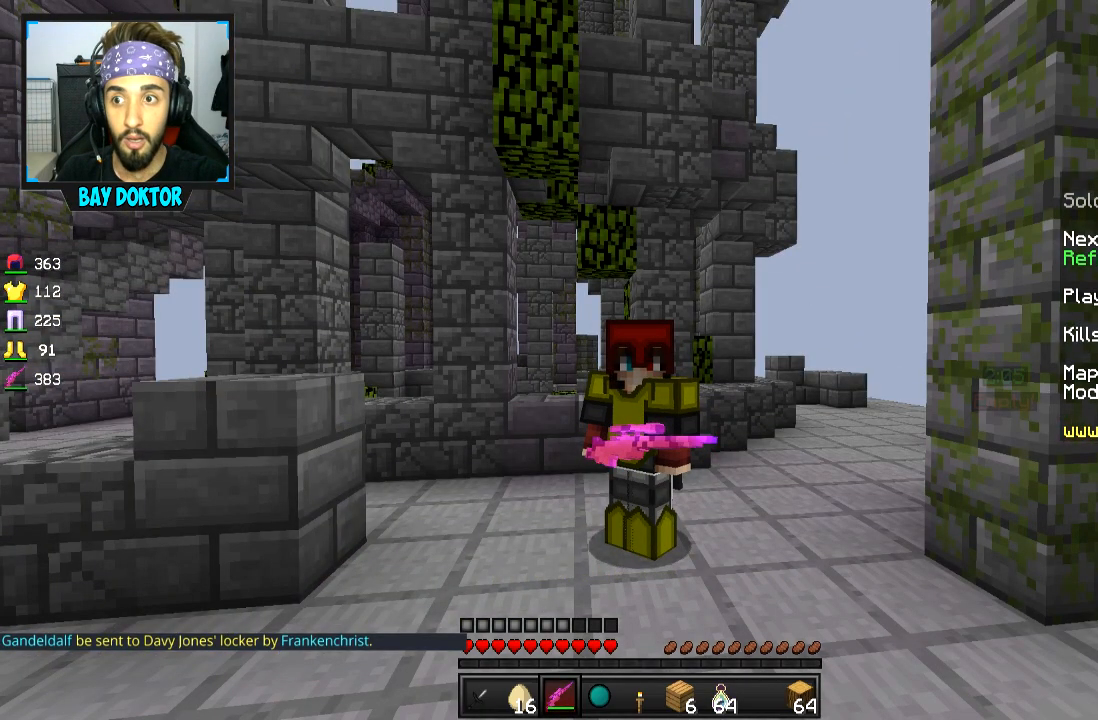
{"keys": [], "mouse": ["right"], "events": [[200, "mouse_right", "down"]]}
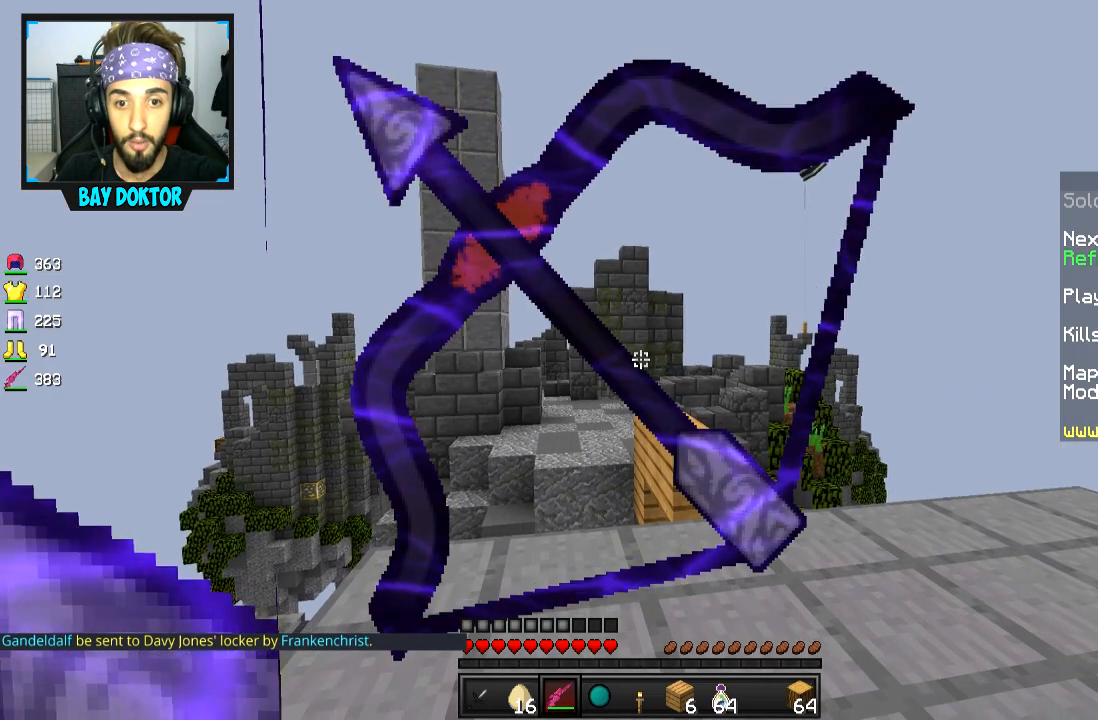
{"keys": [], "mouse": ["right"], "events": []}
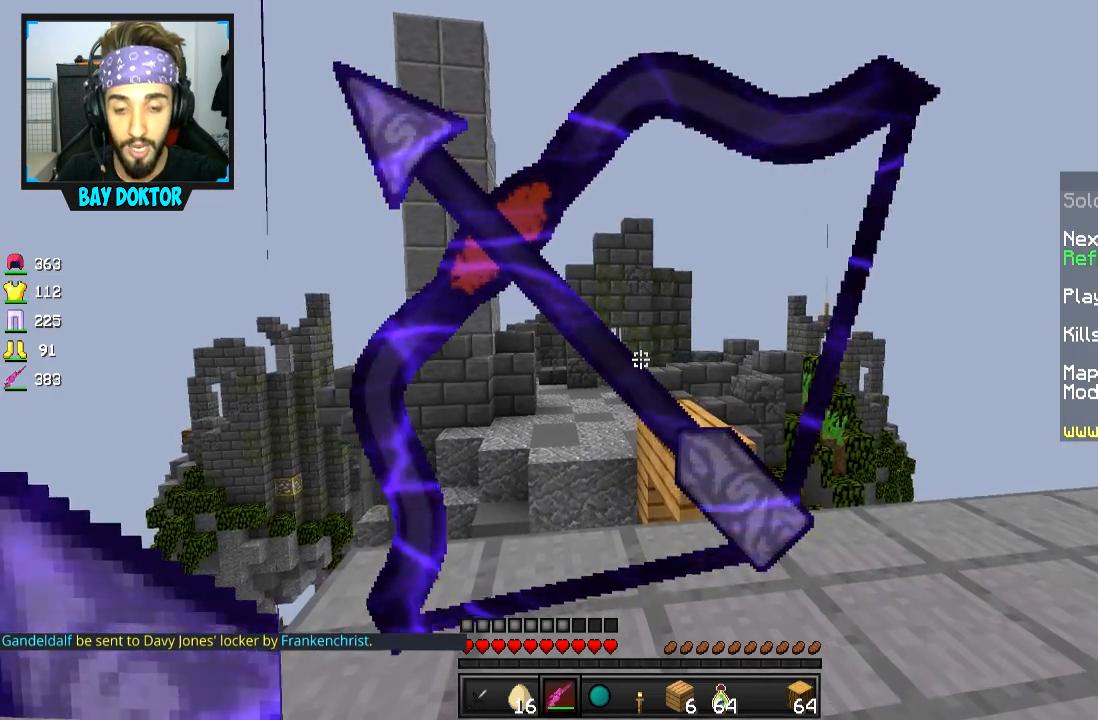
{"keys": [], "mouse": [], "events": [[500, "mouse_right", "up"]]}
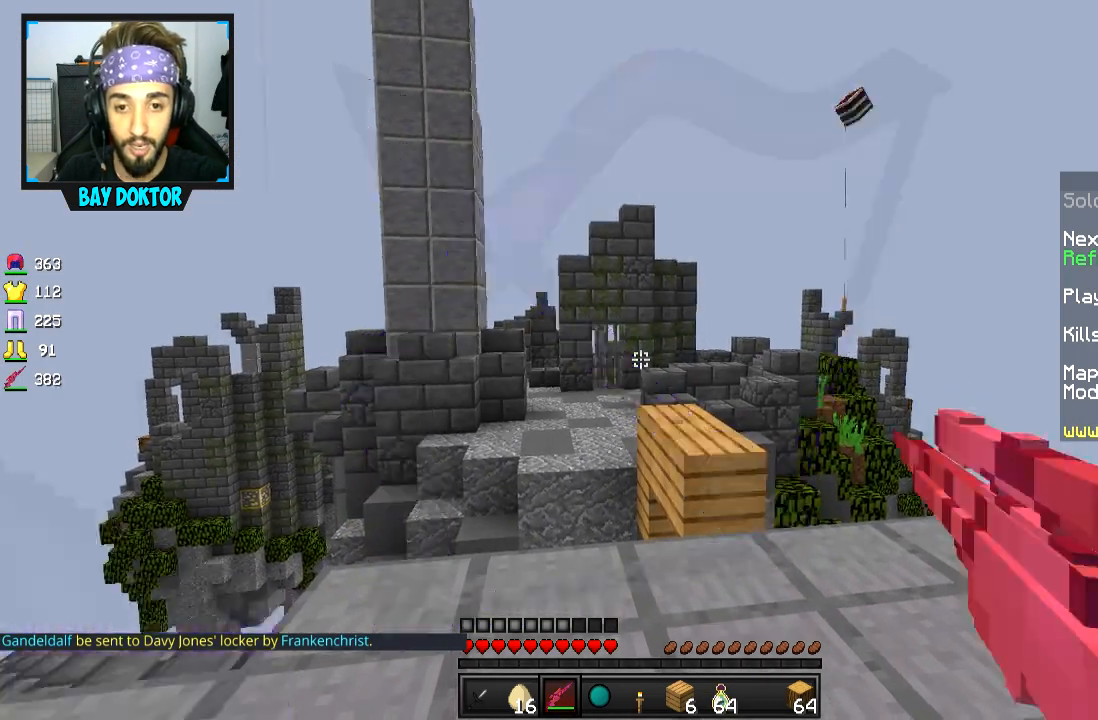
{"keys": [], "mouse": [], "events": []}
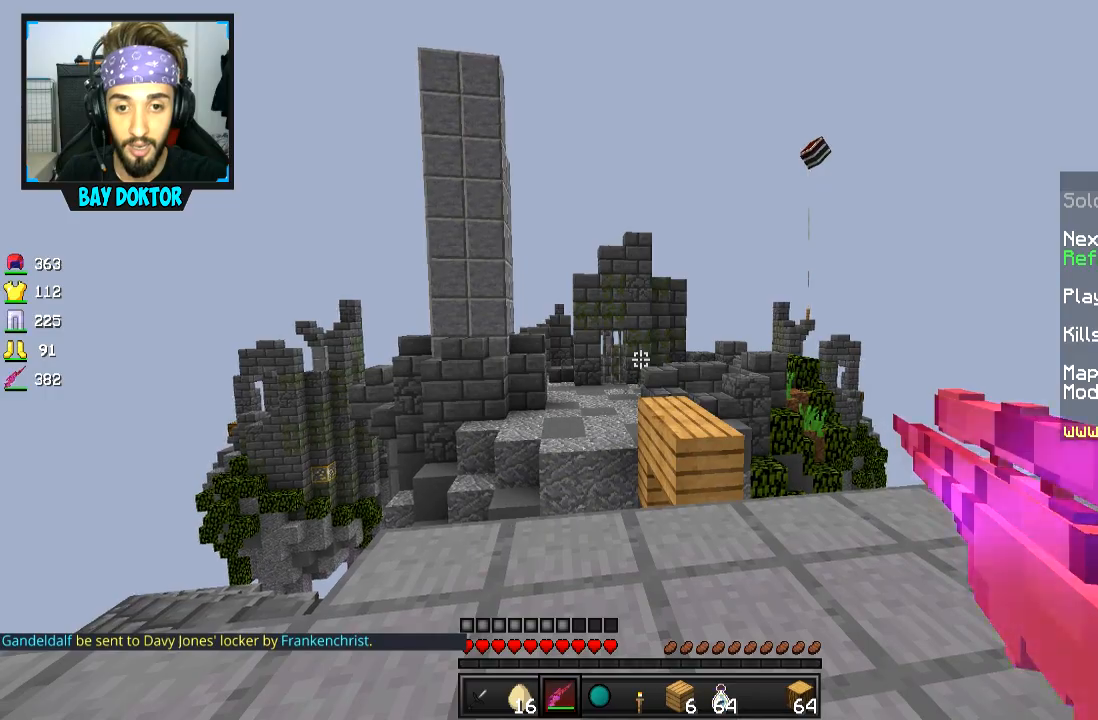
{"keys": [], "mouse": [], "events": []}
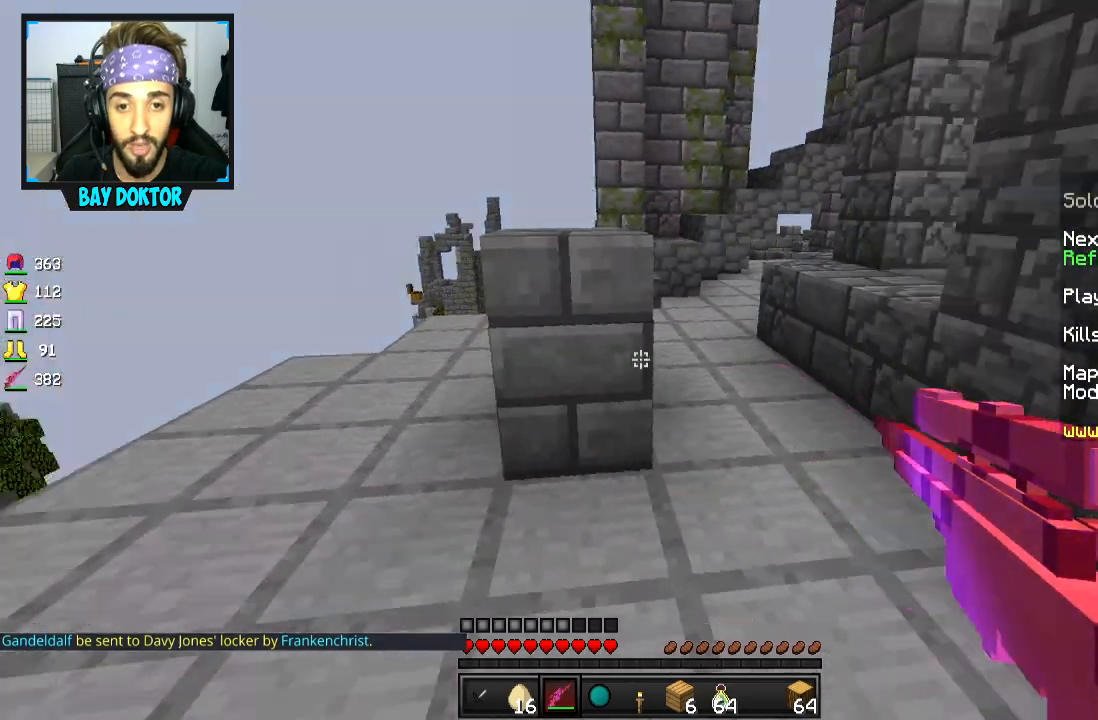
{"keys": [], "mouse": [], "events": [[50, "a", "down"], [351, "a", "up"]]}